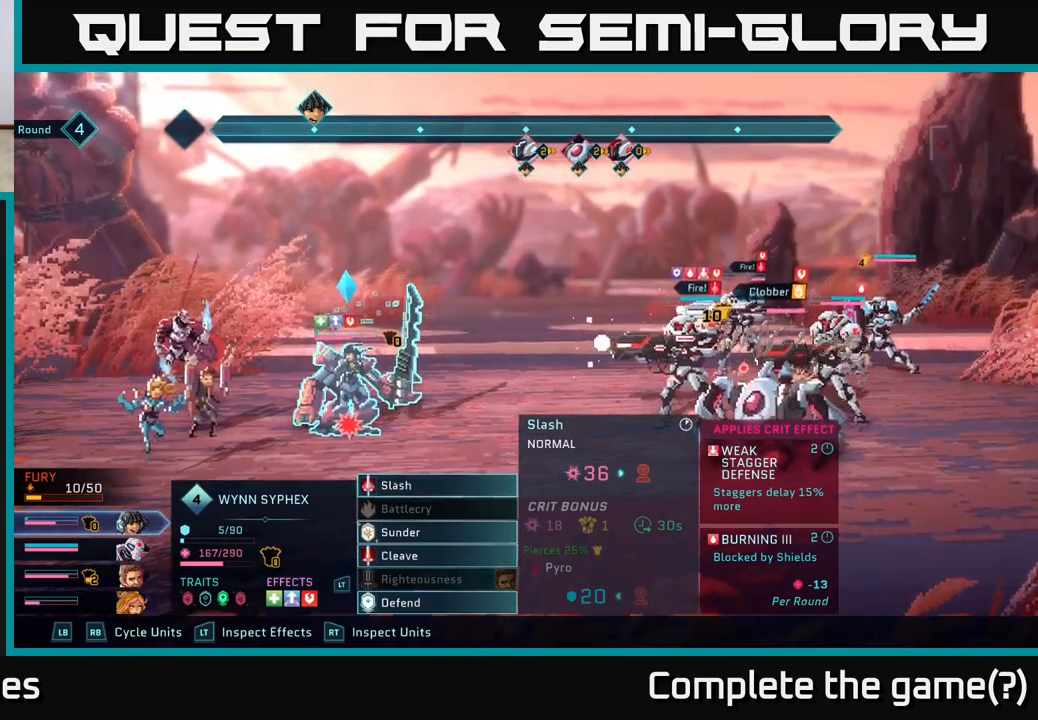
Gameplay with a controller (Xbox layout); each line is a JSON object with the inputs held at the frame after it. "events" lists button and stick changes between this image and that frame as [ms after this image, input, new state], when the widget could be followed in between.
{"buttons": [], "left_stick": "up", "right_stick": "center", "events": [[183, "left_stick", "down"], [383, "left_stick", "center"], [433, "left_stick", "up"]]}
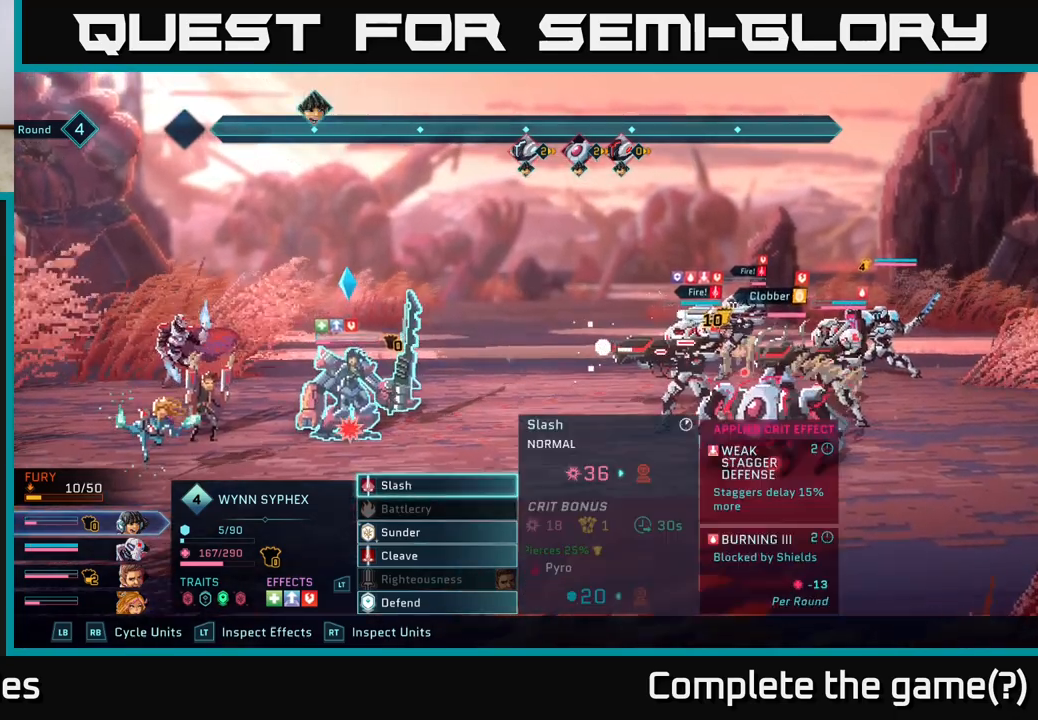
{"buttons": [], "left_stick": "center", "right_stick": "center", "events": [[83, "left_stick", "center"], [217, "A", "down"], [350, "A", "up"]]}
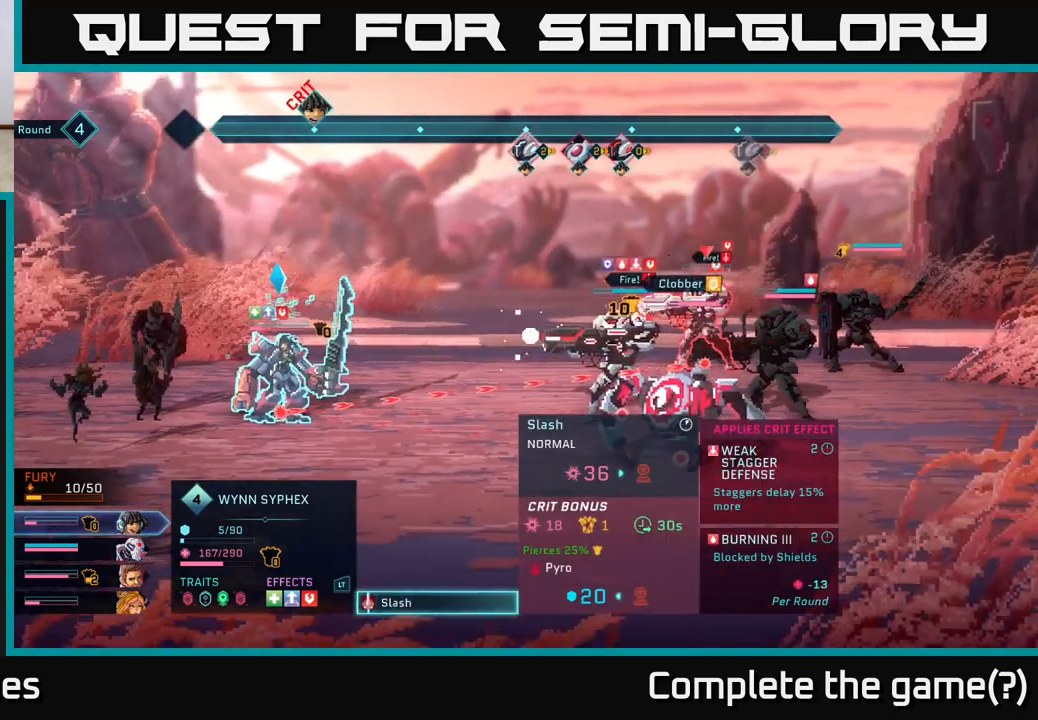
{"buttons": [], "left_stick": "center", "right_stick": "center", "events": [[333, "left_stick", "down"], [500, "left_stick", "center"]]}
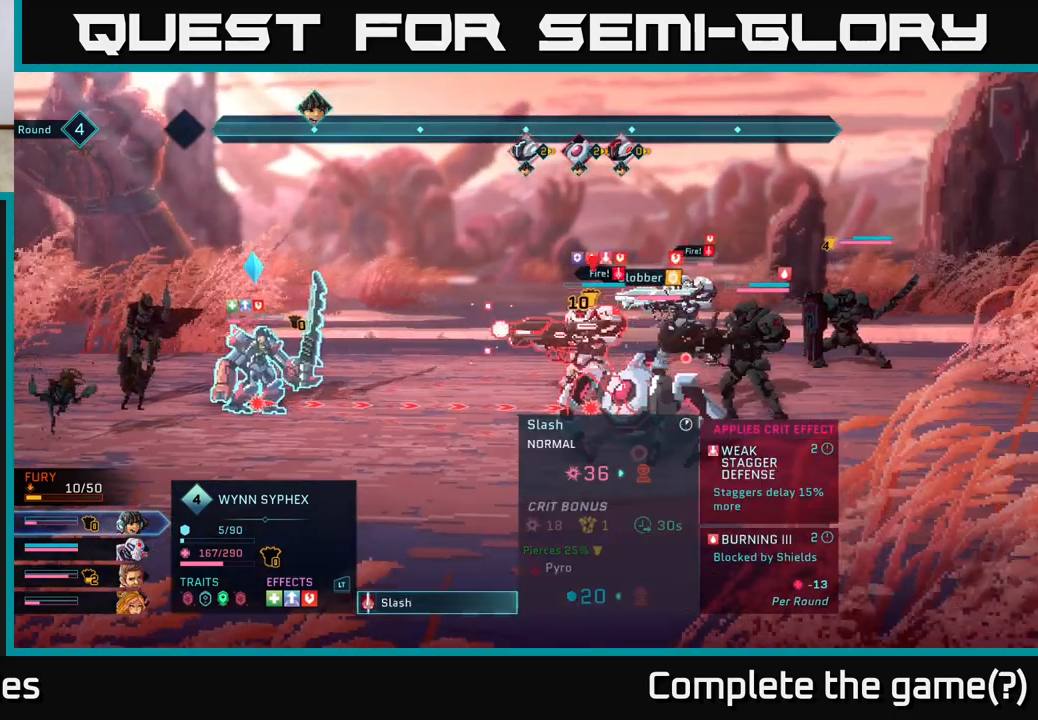
{"buttons": [], "left_stick": "center", "right_stick": "center", "events": []}
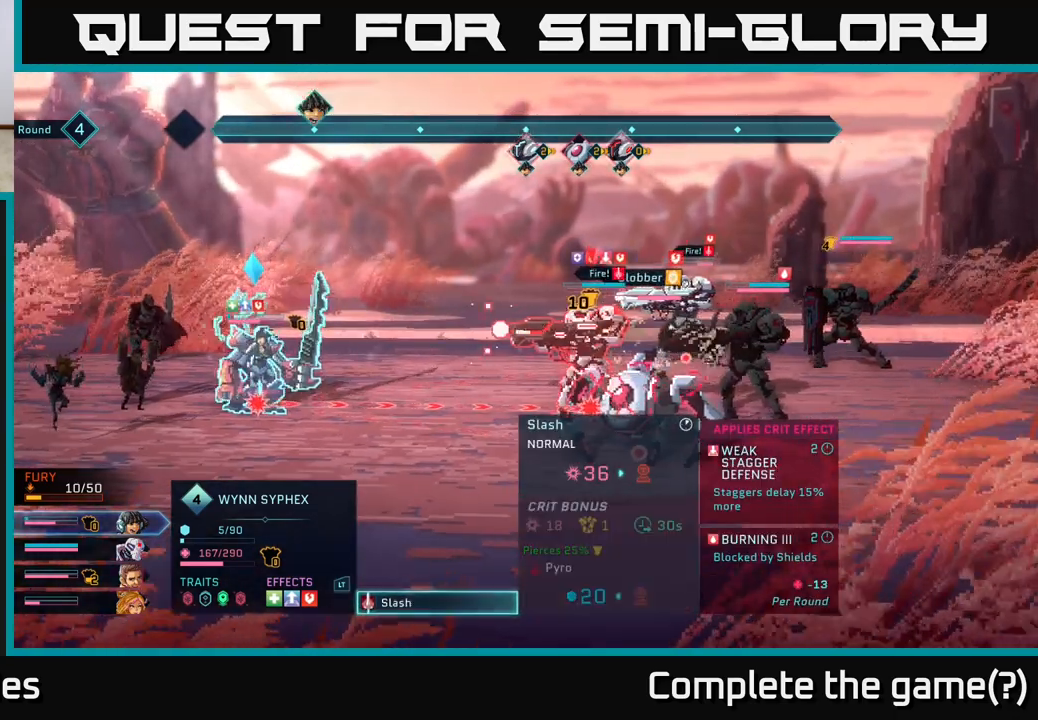
{"buttons": [], "left_stick": "down", "right_stick": "center", "events": [[300, "left_stick", "down"]]}
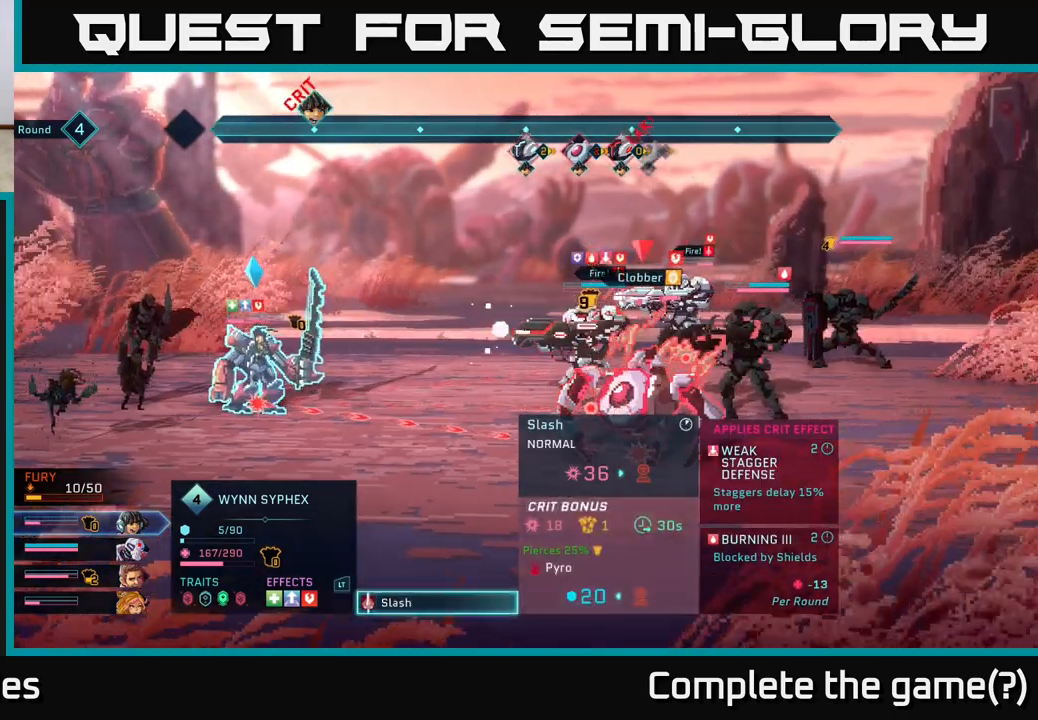
{"buttons": [], "left_stick": "center", "right_stick": "center", "events": [[67, "left_stick", "up"], [267, "left_stick", "center"]]}
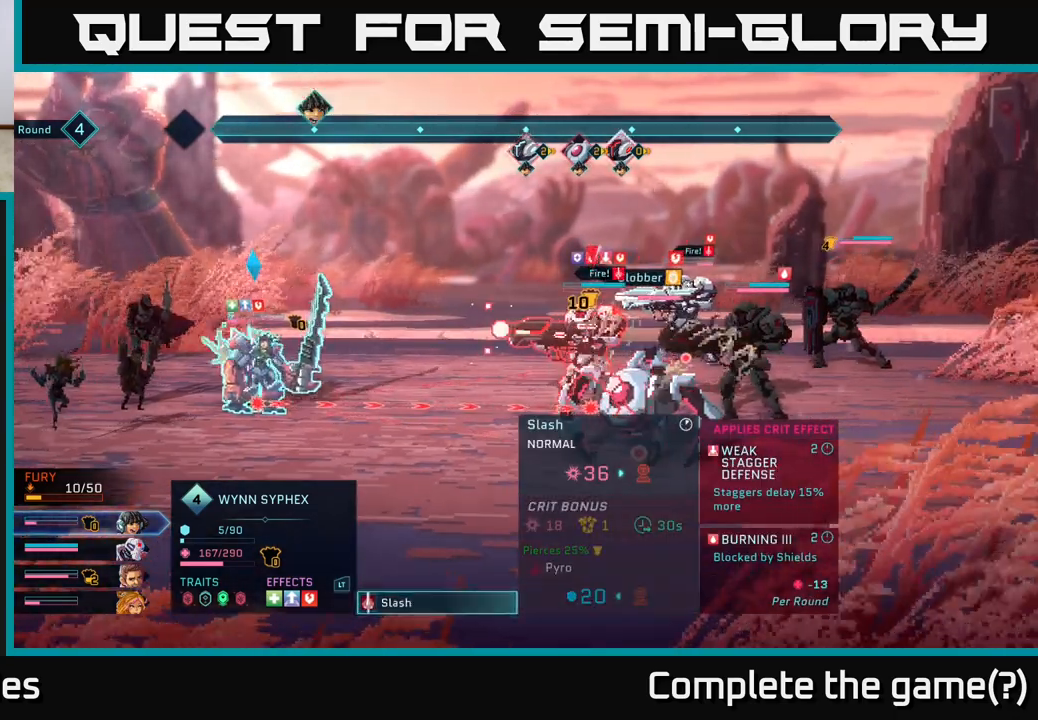
{"buttons": [], "left_stick": "center", "right_stick": "center", "events": []}
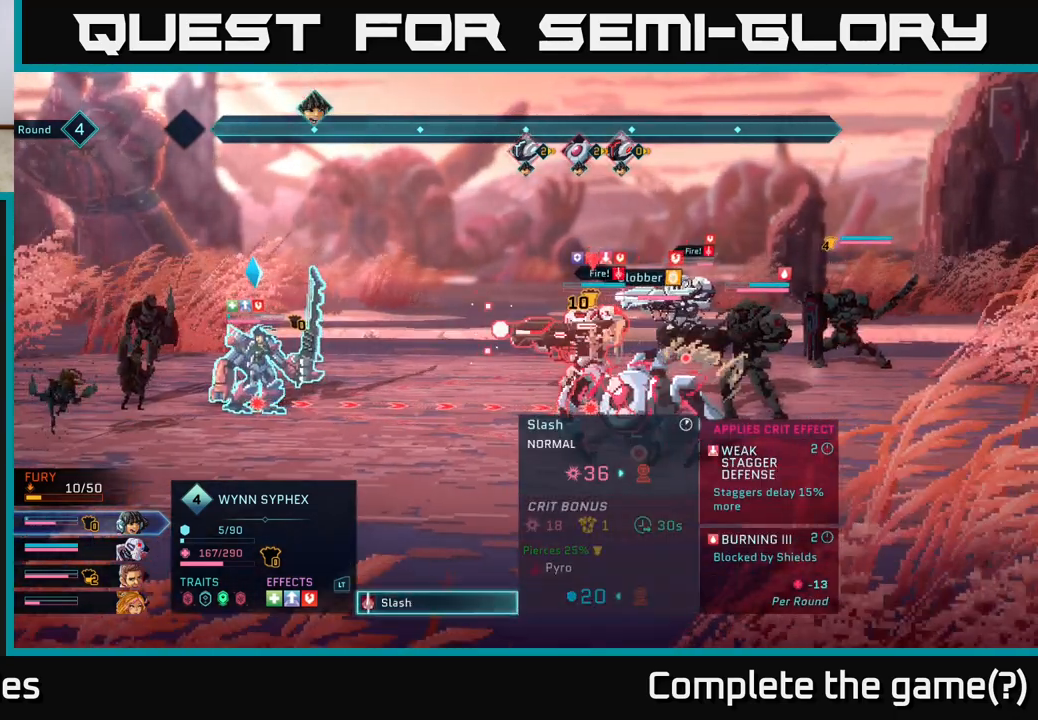
{"buttons": [], "left_stick": "center", "right_stick": "center", "events": []}
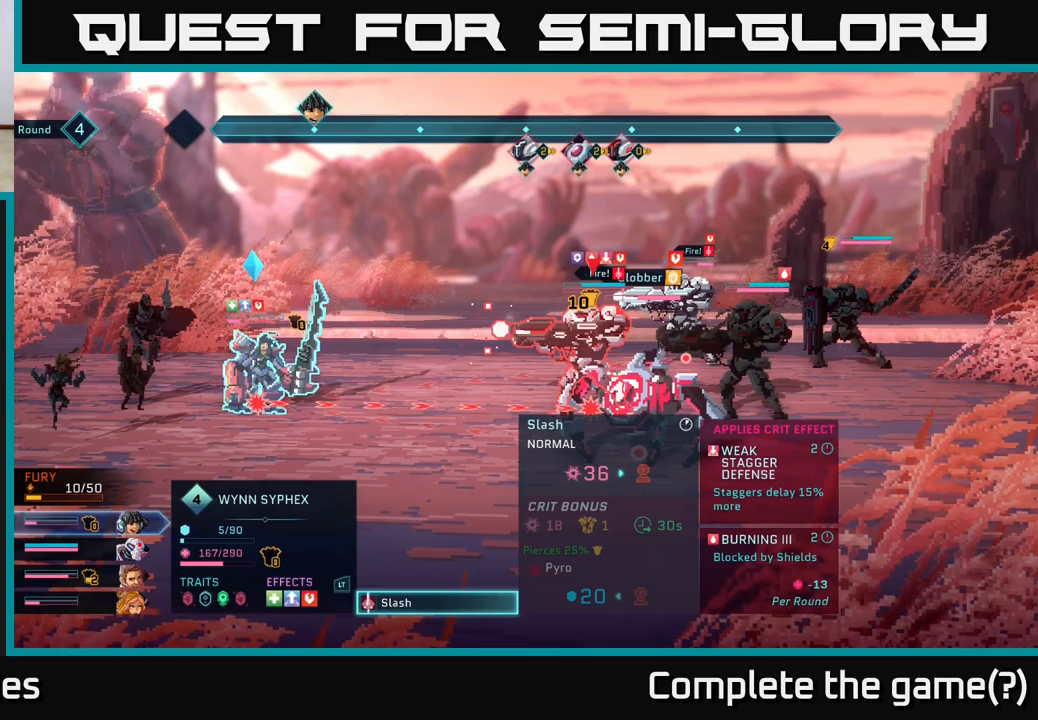
{"buttons": [], "left_stick": "center", "right_stick": "center", "events": []}
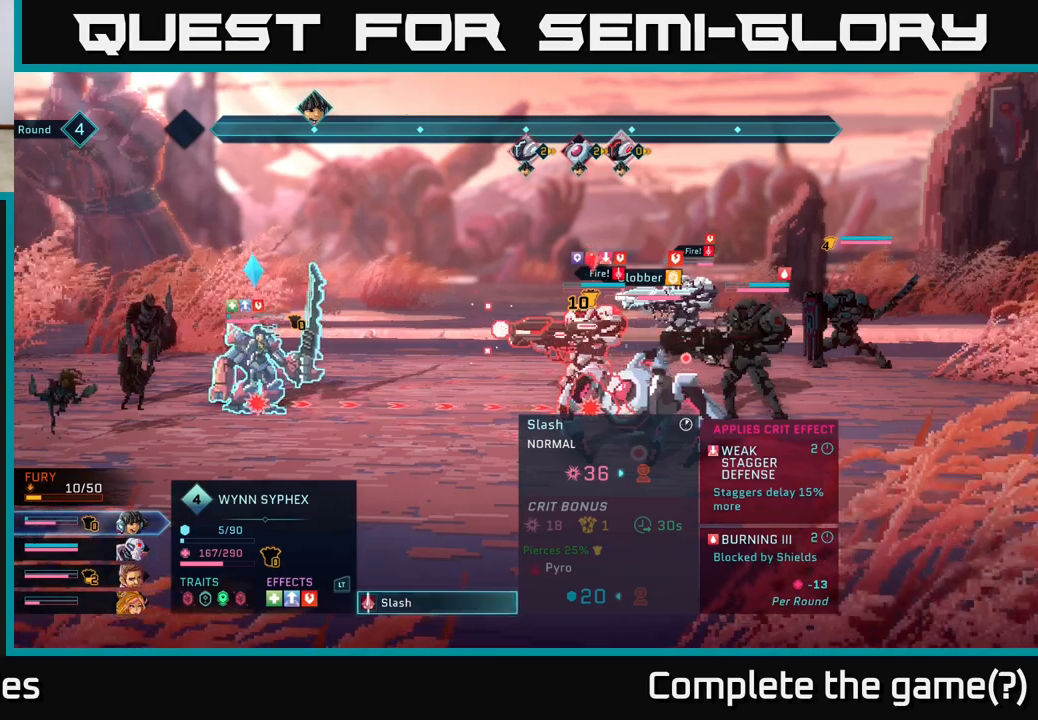
{"buttons": [], "left_stick": "center", "right_stick": "center", "events": []}
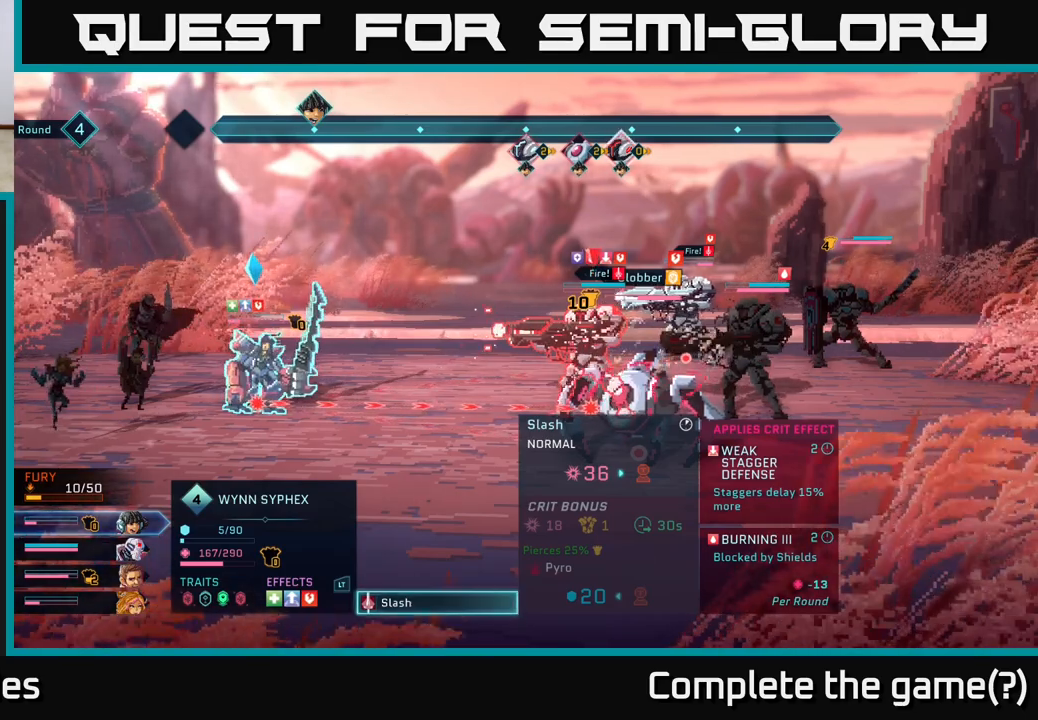
{"buttons": [], "left_stick": "center", "right_stick": "center", "events": [[283, "left_stick", "up"], [483, "left_stick", "center"]]}
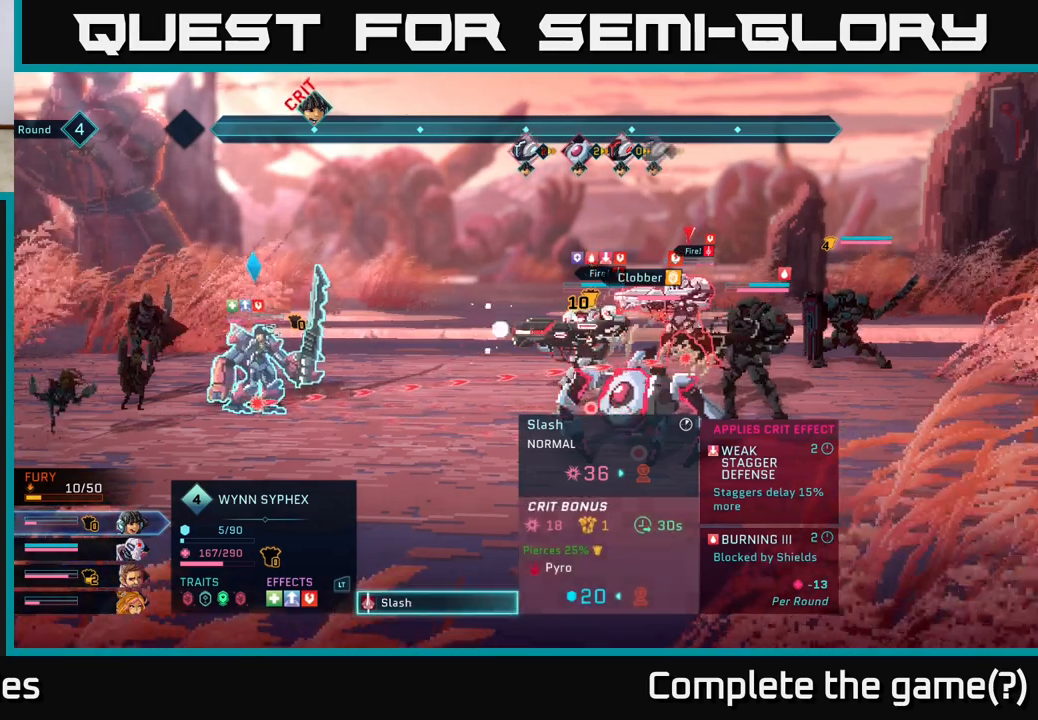
{"buttons": [], "left_stick": "center", "right_stick": "center", "events": [[117, "left_stick", "down"], [317, "left_stick", "center"]]}
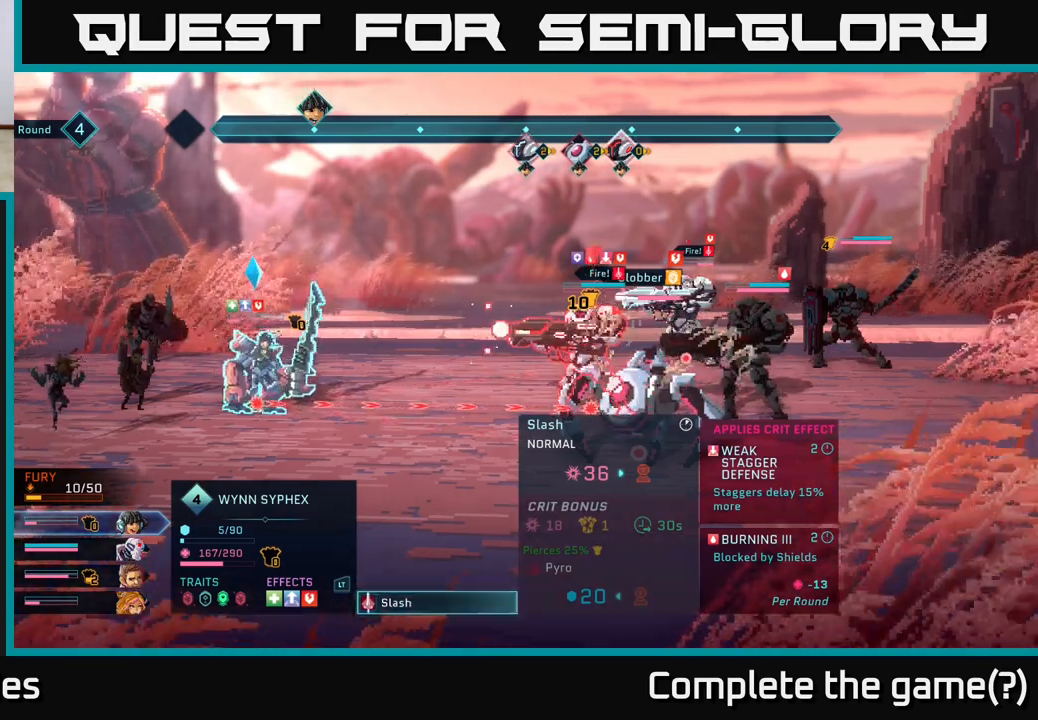
{"buttons": [], "left_stick": "up-left", "right_stick": "center", "events": [[333, "left_stick", "up-left"]]}
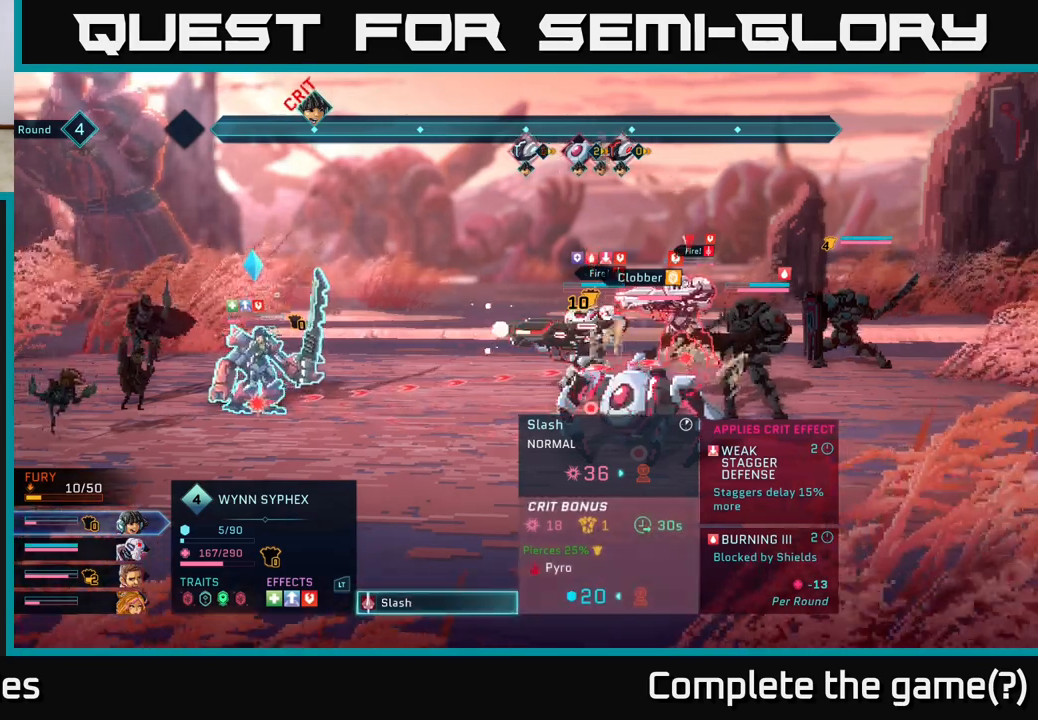
{"buttons": [], "left_stick": "down", "right_stick": "center", "events": [[17, "left_stick", "center"], [417, "left_stick", "down"]]}
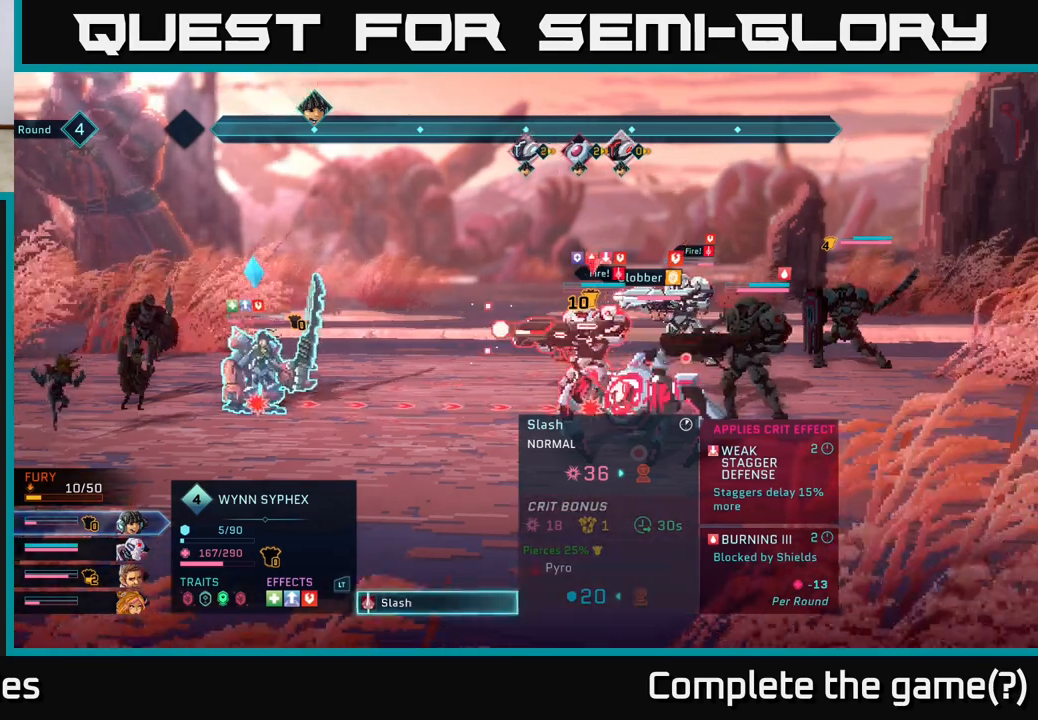
{"buttons": [], "left_stick": "center", "right_stick": "center", "events": [[100, "left_stick", "center"]]}
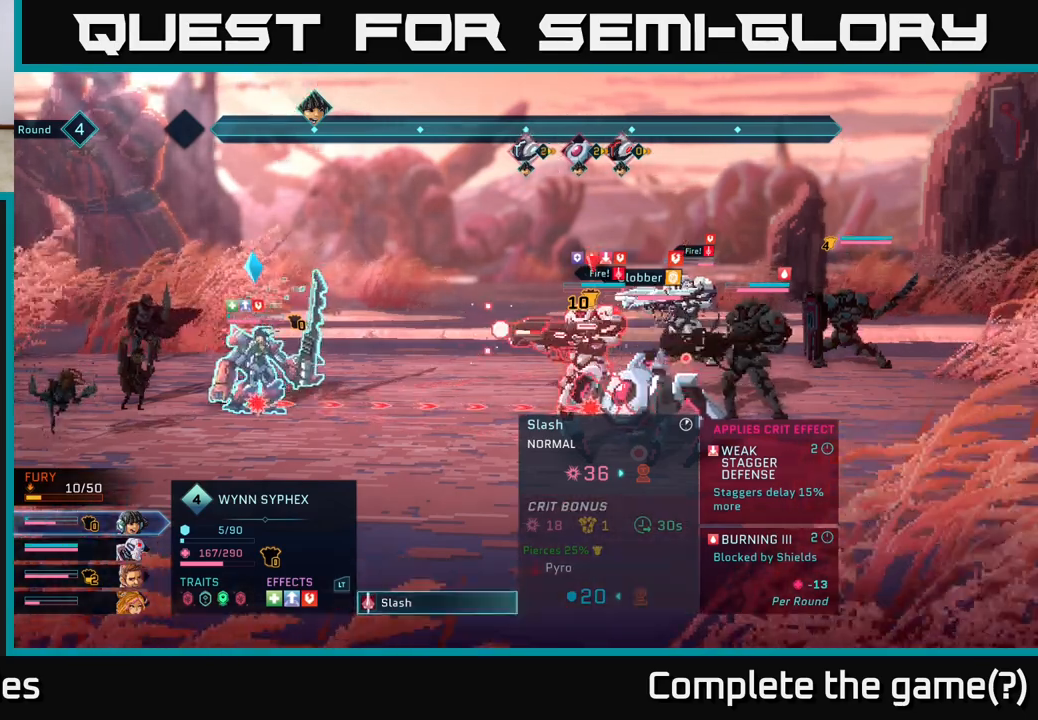
{"buttons": [], "left_stick": "center", "right_stick": "center", "events": []}
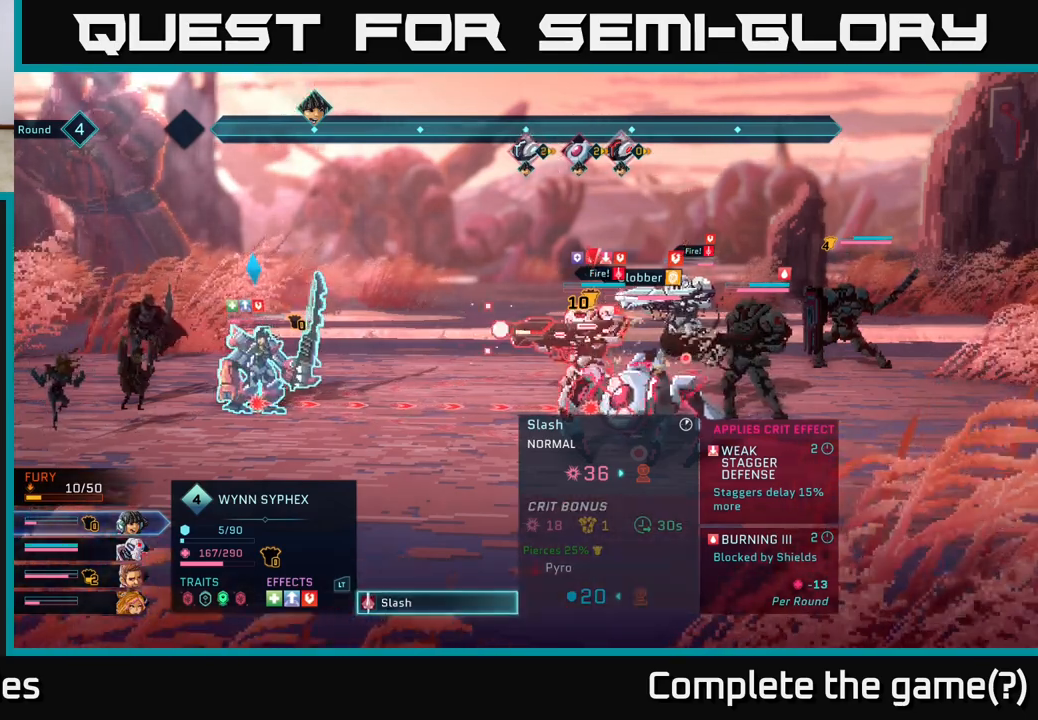
{"buttons": [], "left_stick": "center", "right_stick": "center", "events": [[133, "B", "down"], [283, "B", "up"]]}
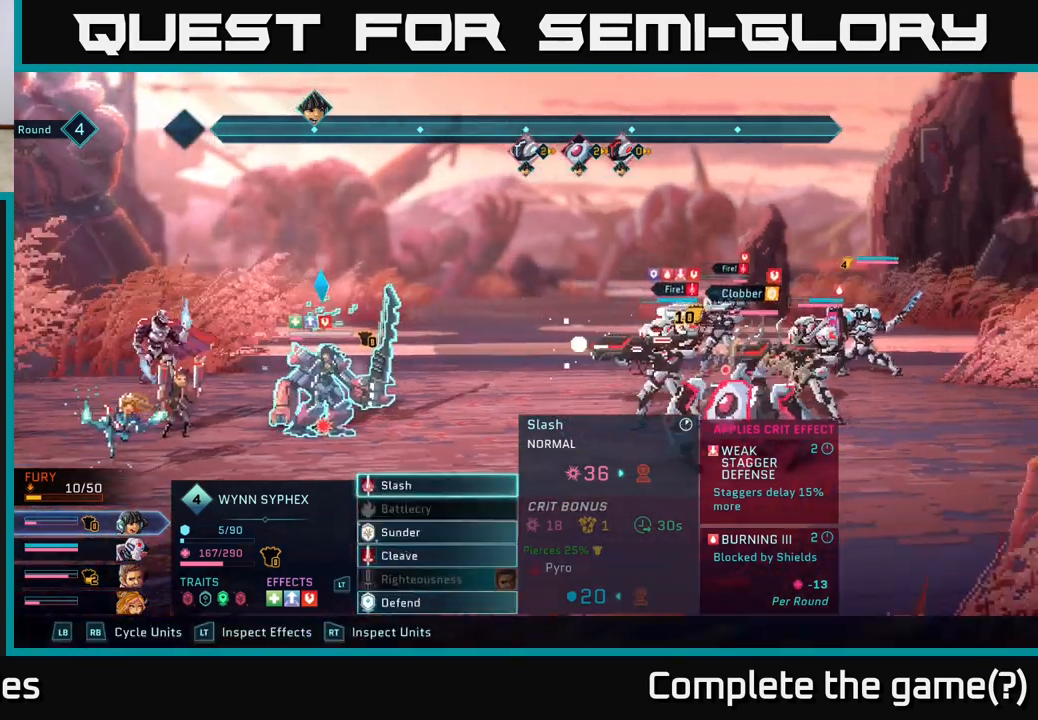
{"buttons": ["L1"], "left_stick": "center", "right_stick": "center", "events": [[433, "L1", "down"]]}
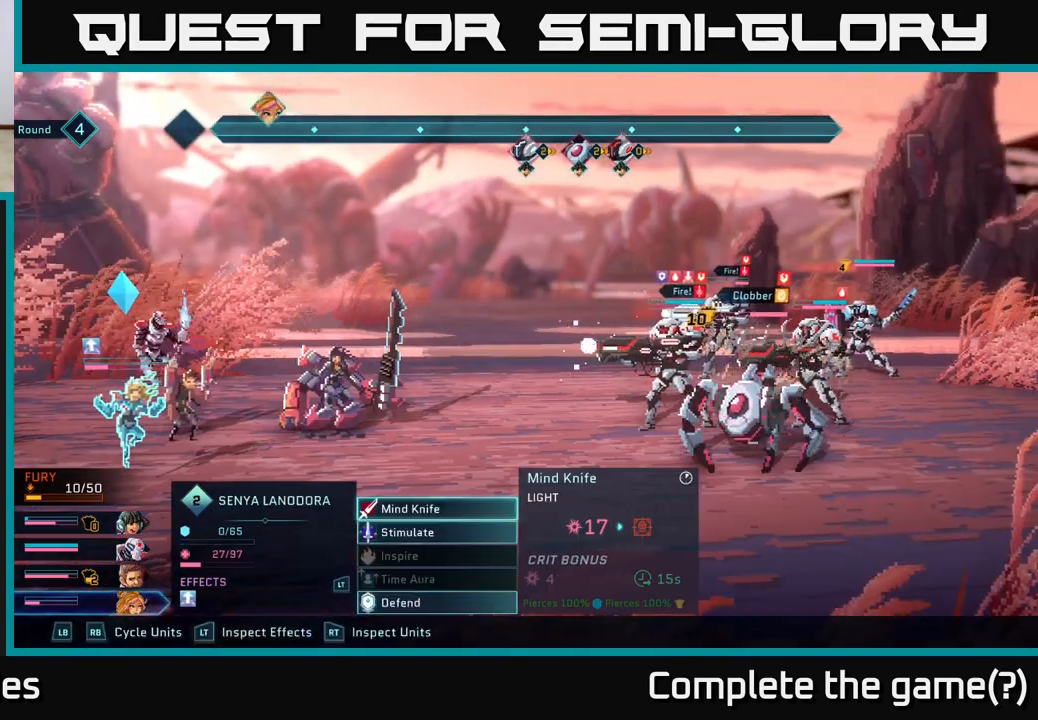
{"buttons": [], "left_stick": "center", "right_stick": "center", "events": [[83, "L1", "up"], [350, "L1", "down"], [467, "L1", "up"]]}
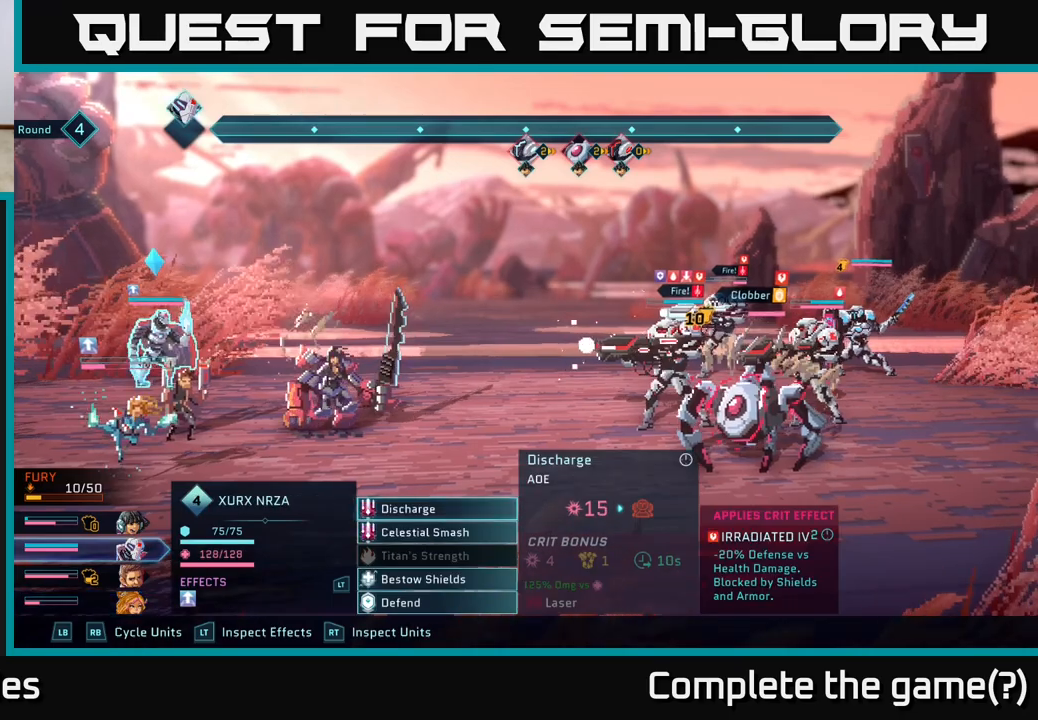
{"buttons": [], "left_stick": "center", "right_stick": "center", "events": []}
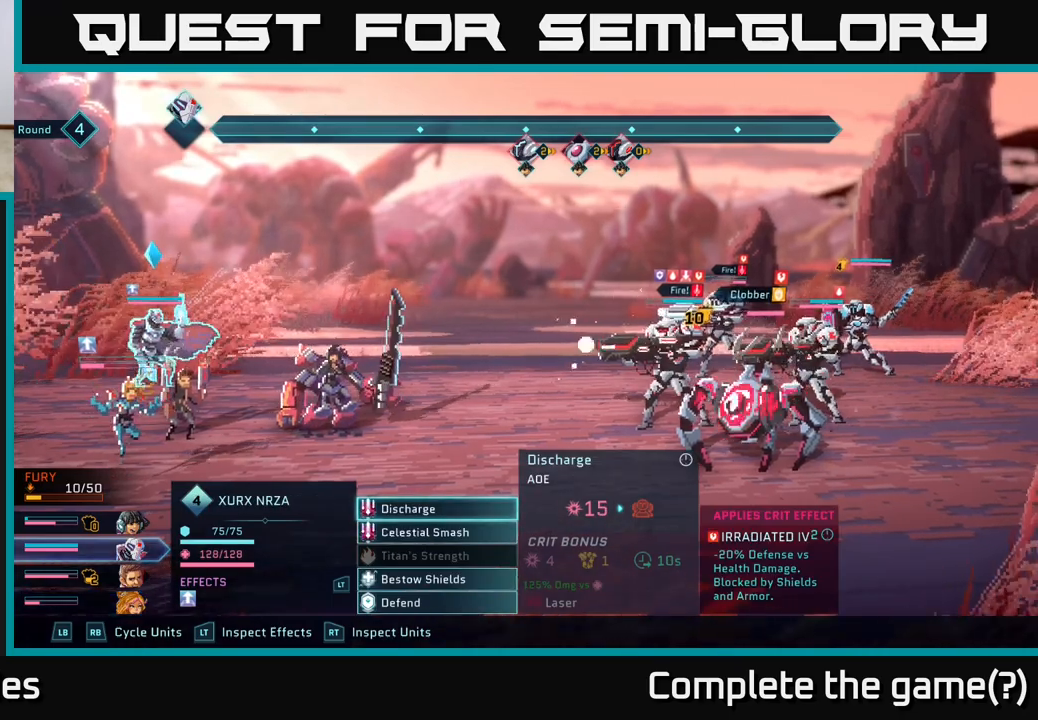
{"buttons": [], "left_stick": "down", "right_stick": "center", "events": [[450, "left_stick", "down"]]}
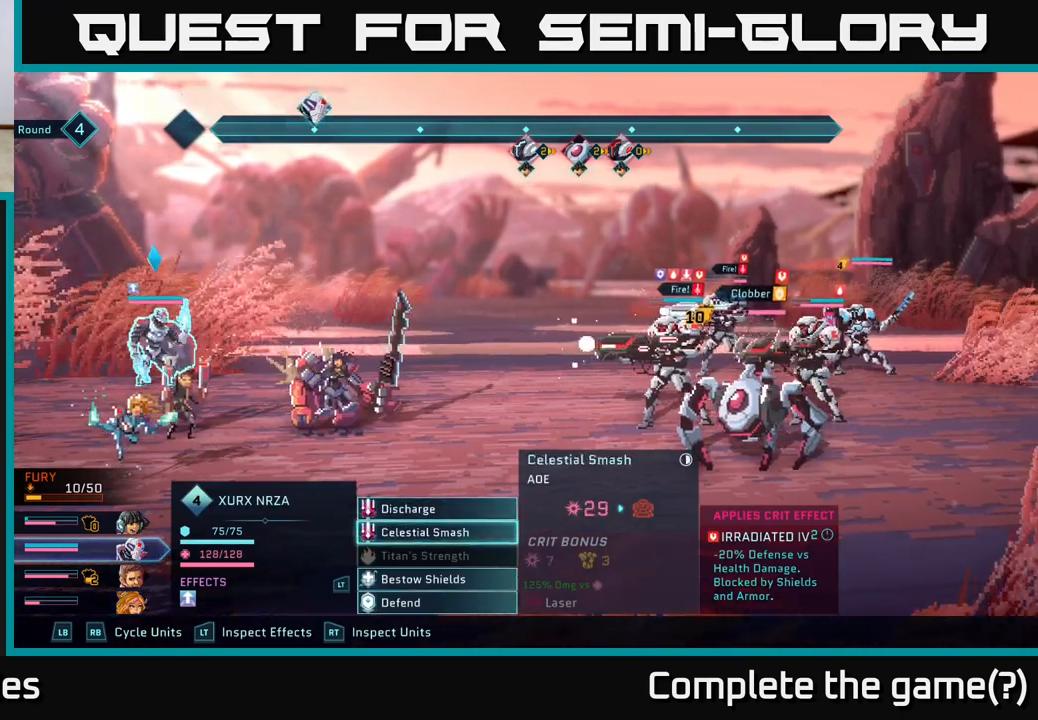
{"buttons": [], "left_stick": "center", "right_stick": "center", "events": [[50, "A", "down"], [133, "left_stick", "center"], [183, "A", "up"]]}
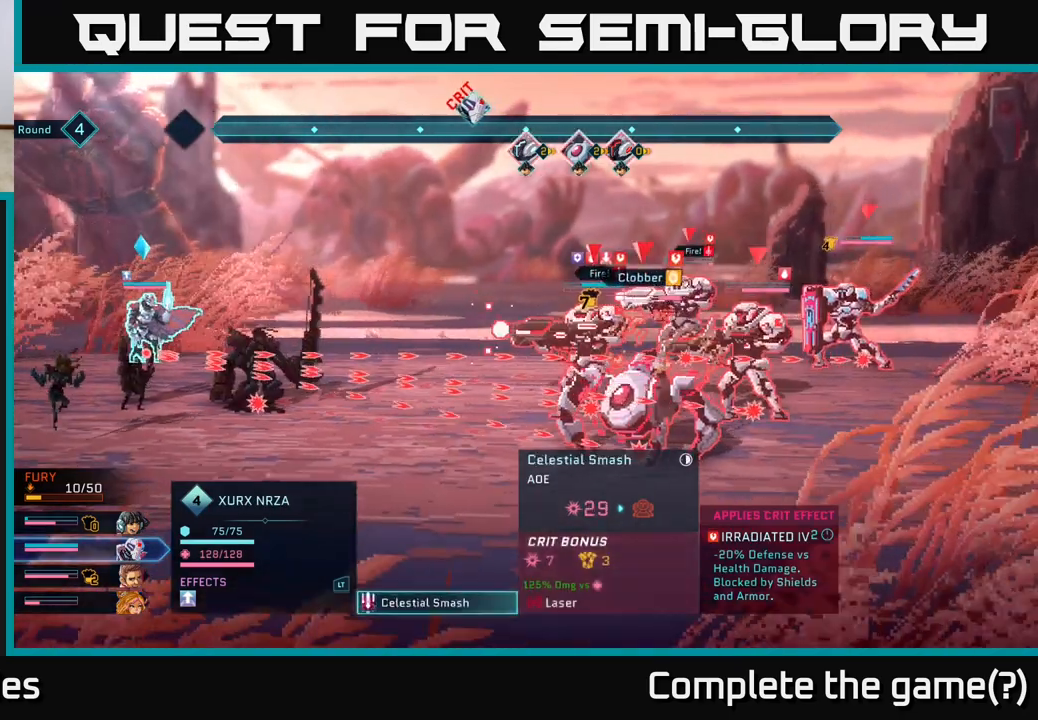
{"buttons": [], "left_stick": "center", "right_stick": "center", "events": []}